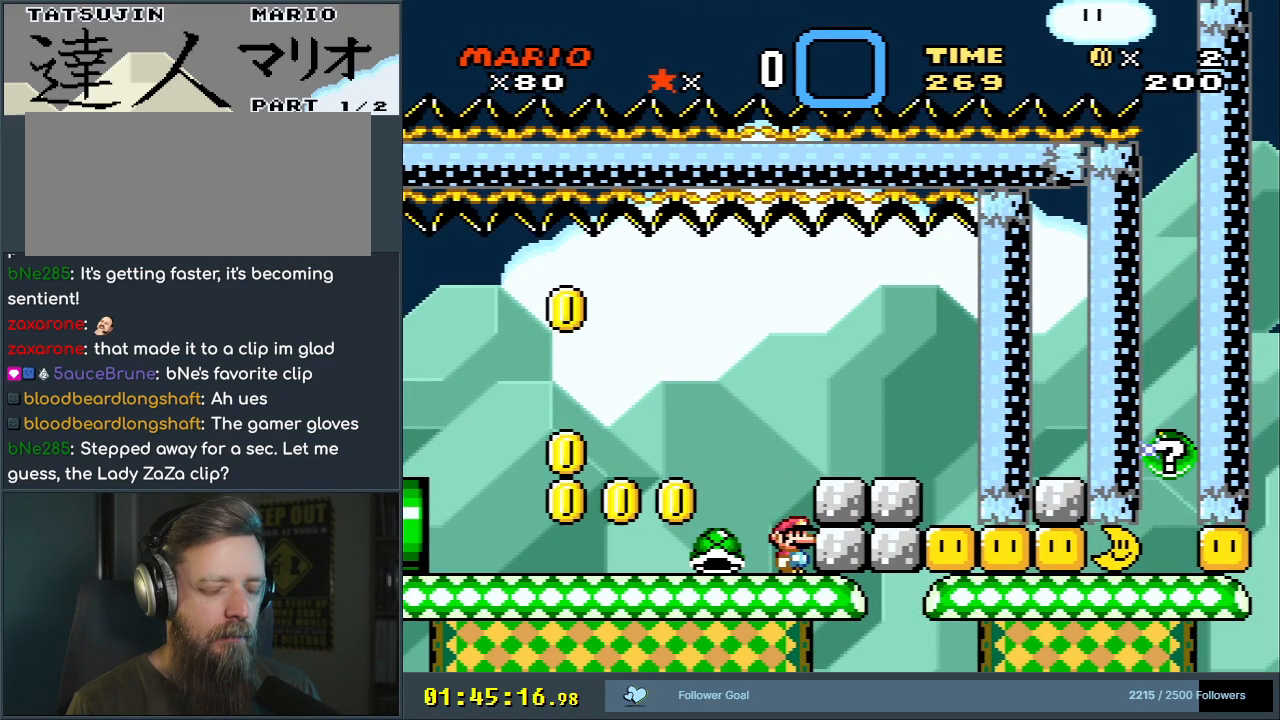
Gameplay with a controller (Nintendo layout); each line is a JSON object with the inputs held at the frame after it. "events" lists button and stick changes between this image and that frame as [ms after this image, input, new state], when the widget could be followed in between. Not read: L3 R3.
{"buttons": ["Y"], "events": []}
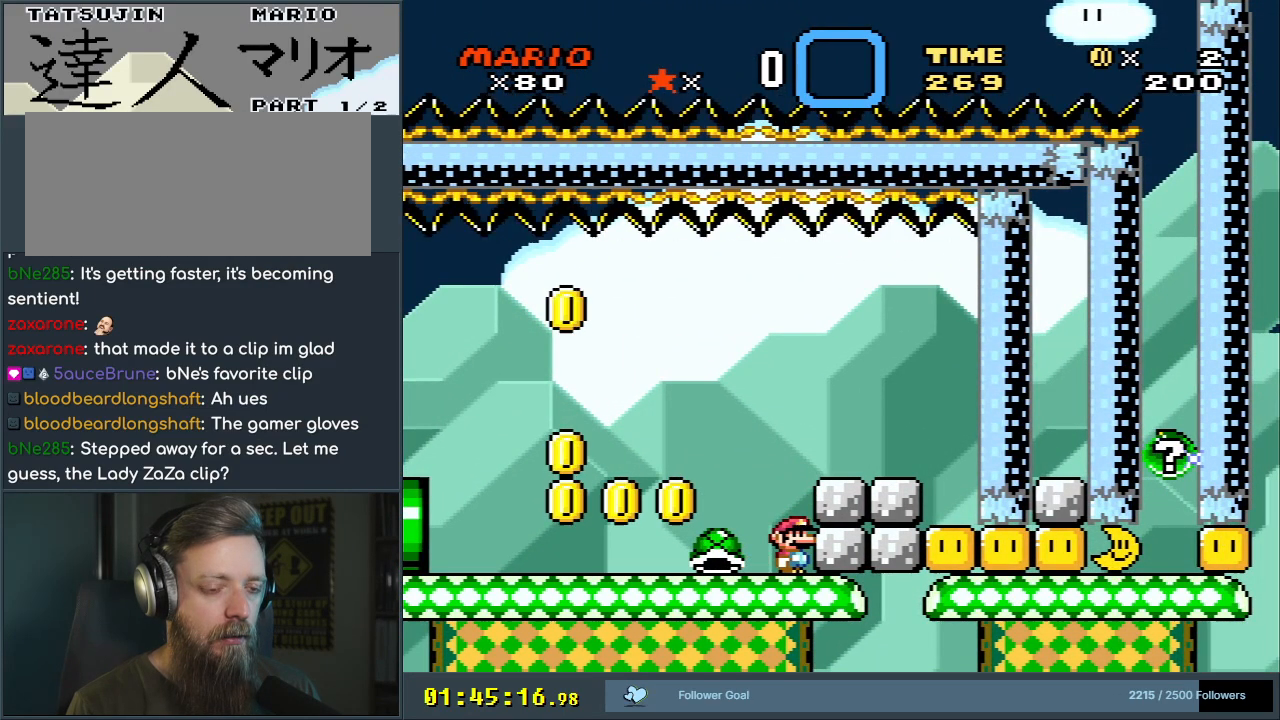
{"buttons": ["Y"], "events": []}
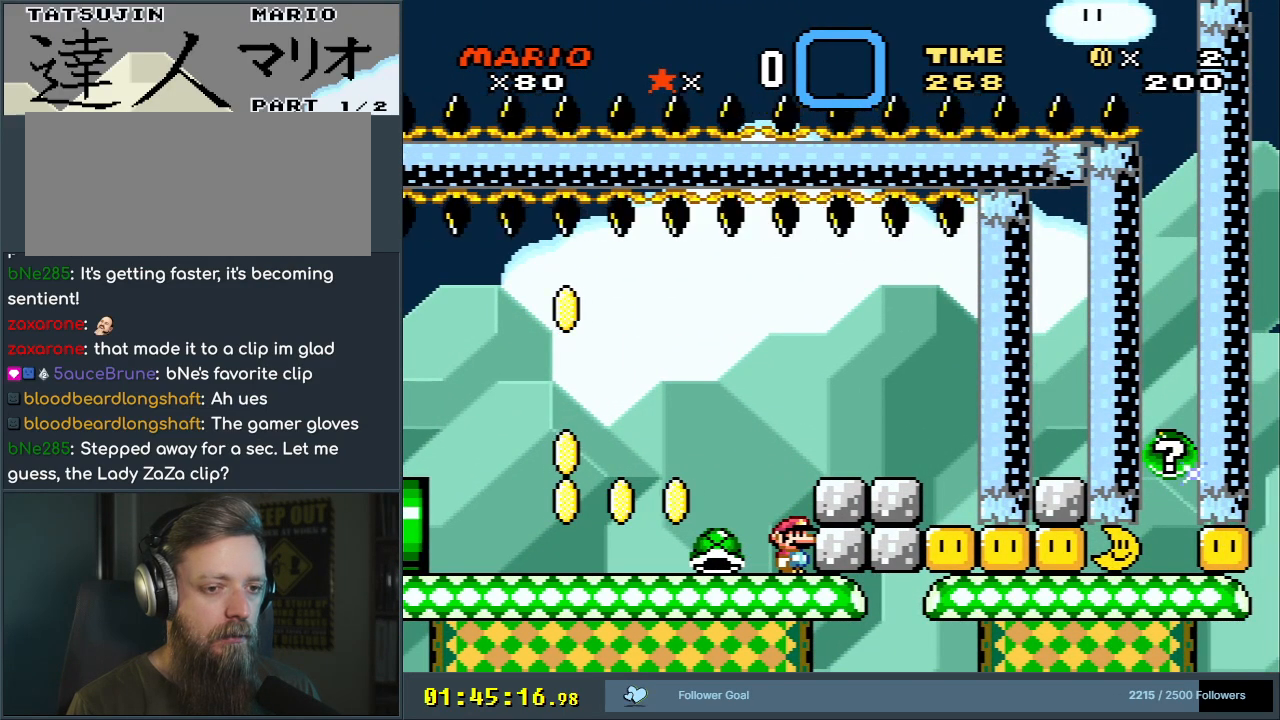
{"buttons": ["Y"], "events": []}
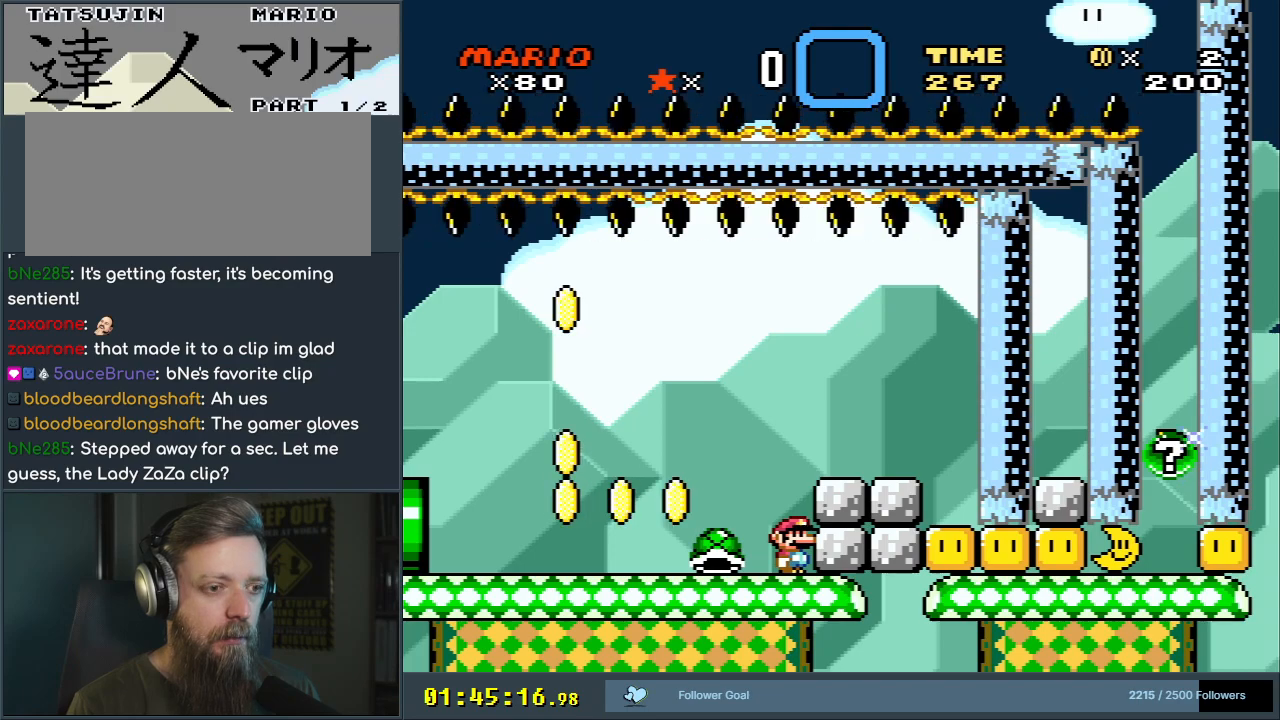
{"buttons": ["Y", "DPAD_LEFT"], "events": [[217, "DPAD_LEFT", "down"], [250, "B", "down"], [417, "B", "up"]]}
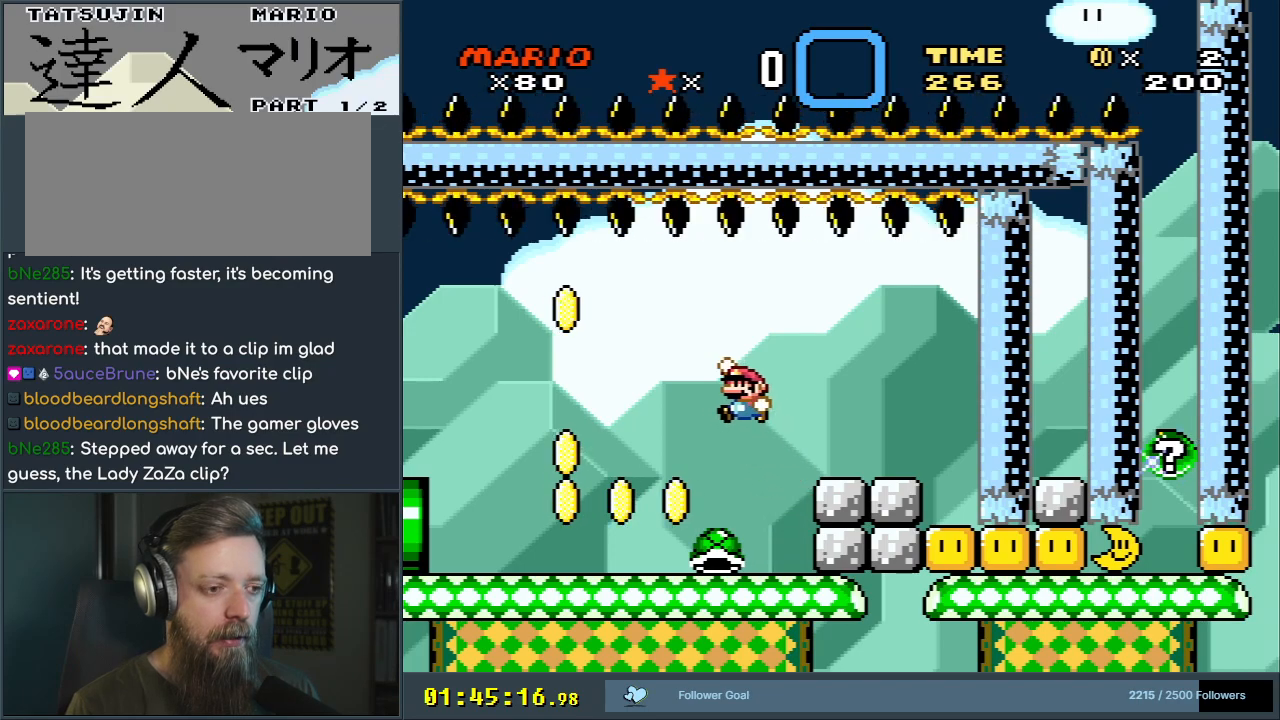
{"buttons": ["Y", "DPAD_LEFT"], "events": [[100, "DPAD_LEFT", "up"], [367, "DPAD_LEFT", "down"], [417, "B", "down"], [500, "B", "up"]]}
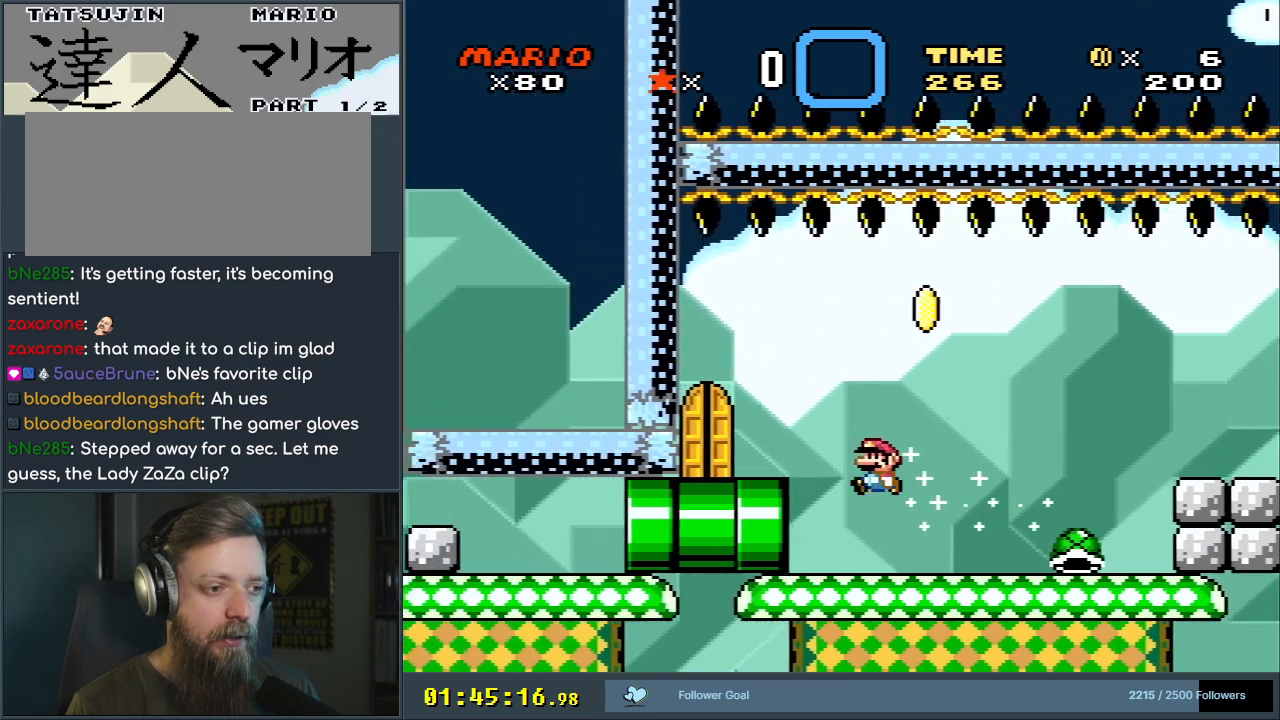
{"buttons": ["Y", "DPAD_UP"], "events": [[117, "DPAD_LEFT", "up"], [433, "DPAD_UP", "down"]]}
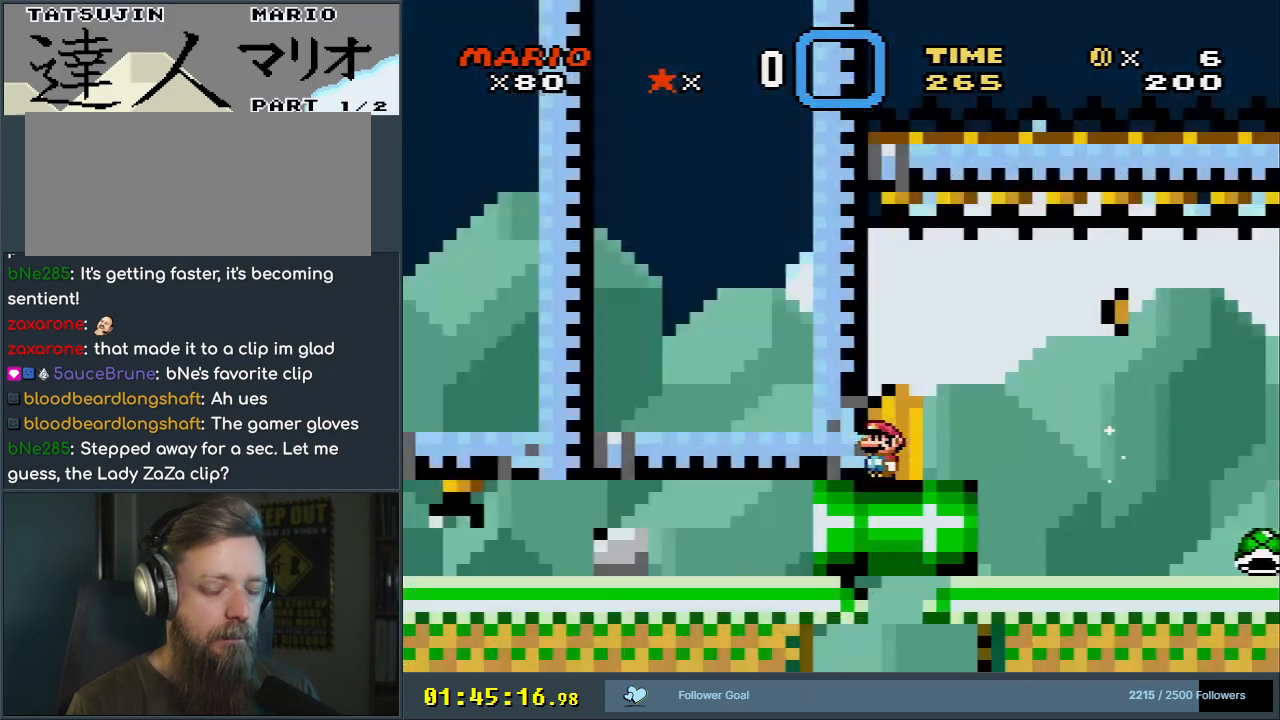
{"buttons": ["Y"], "events": [[33, "DPAD_UP", "up"]]}
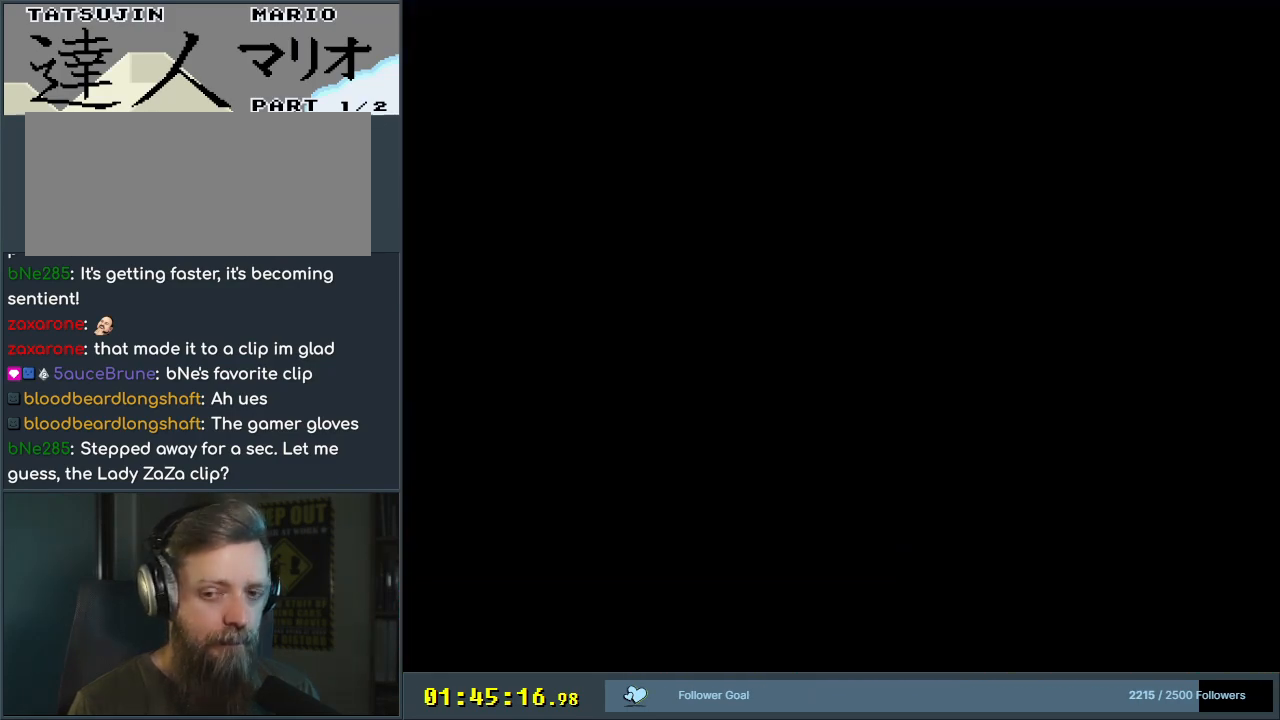
{"buttons": ["Y"], "events": []}
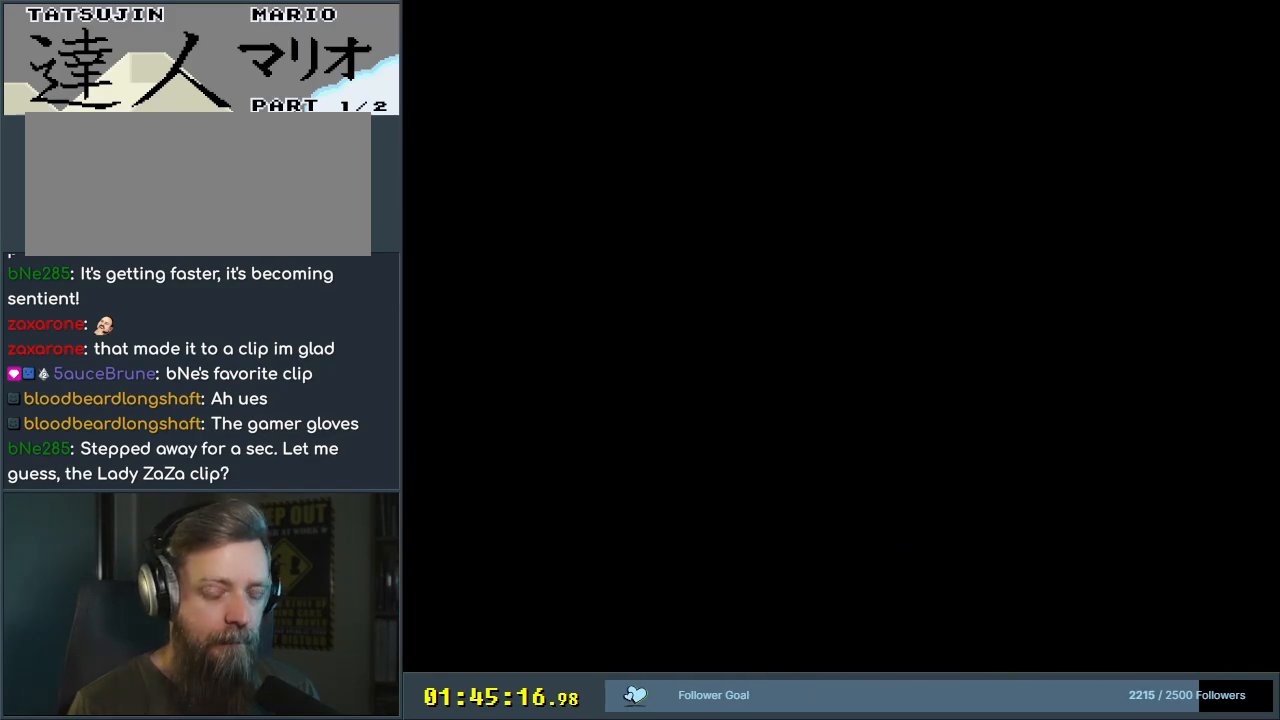
{"buttons": ["Y"], "events": []}
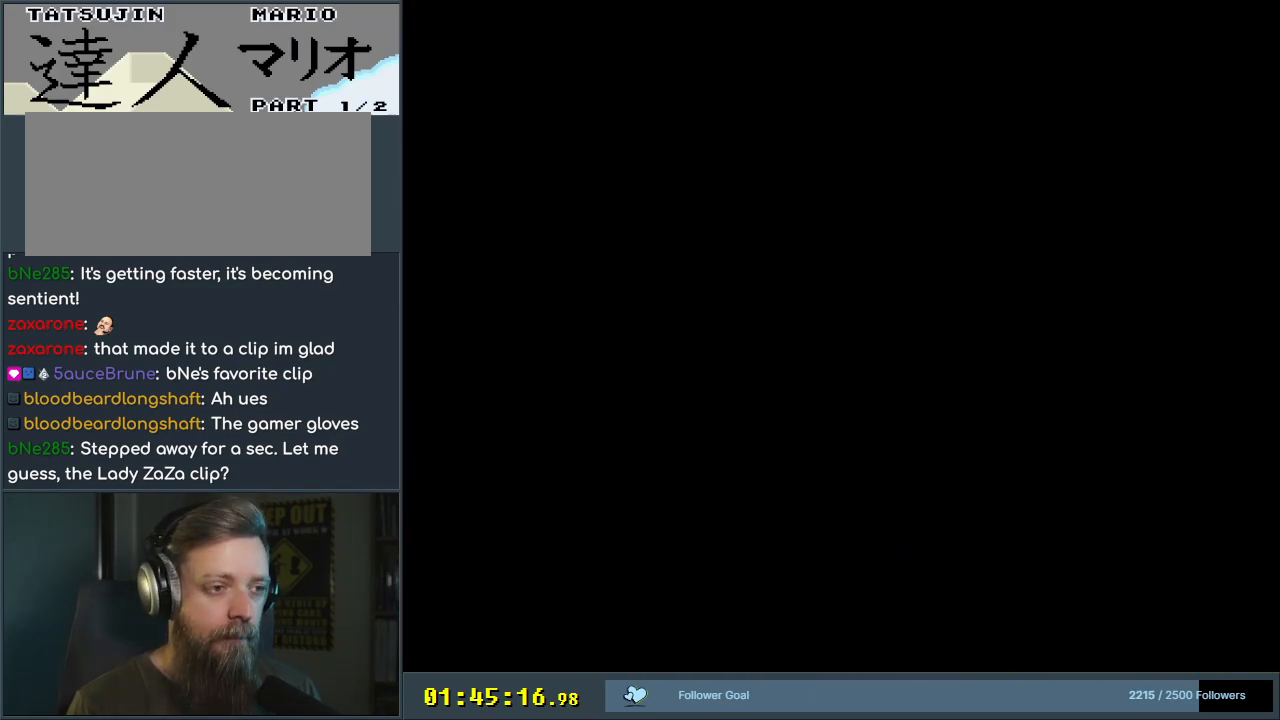
{"buttons": ["Y"], "events": []}
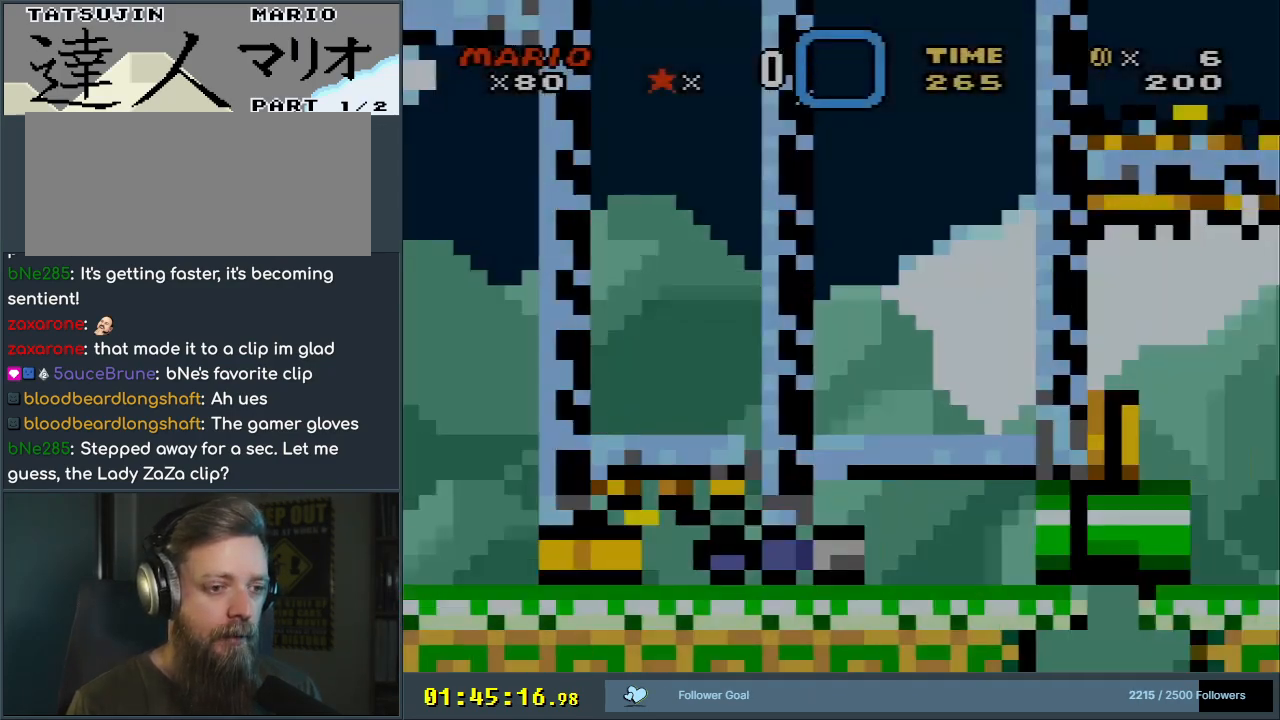
{"buttons": ["Y"], "events": []}
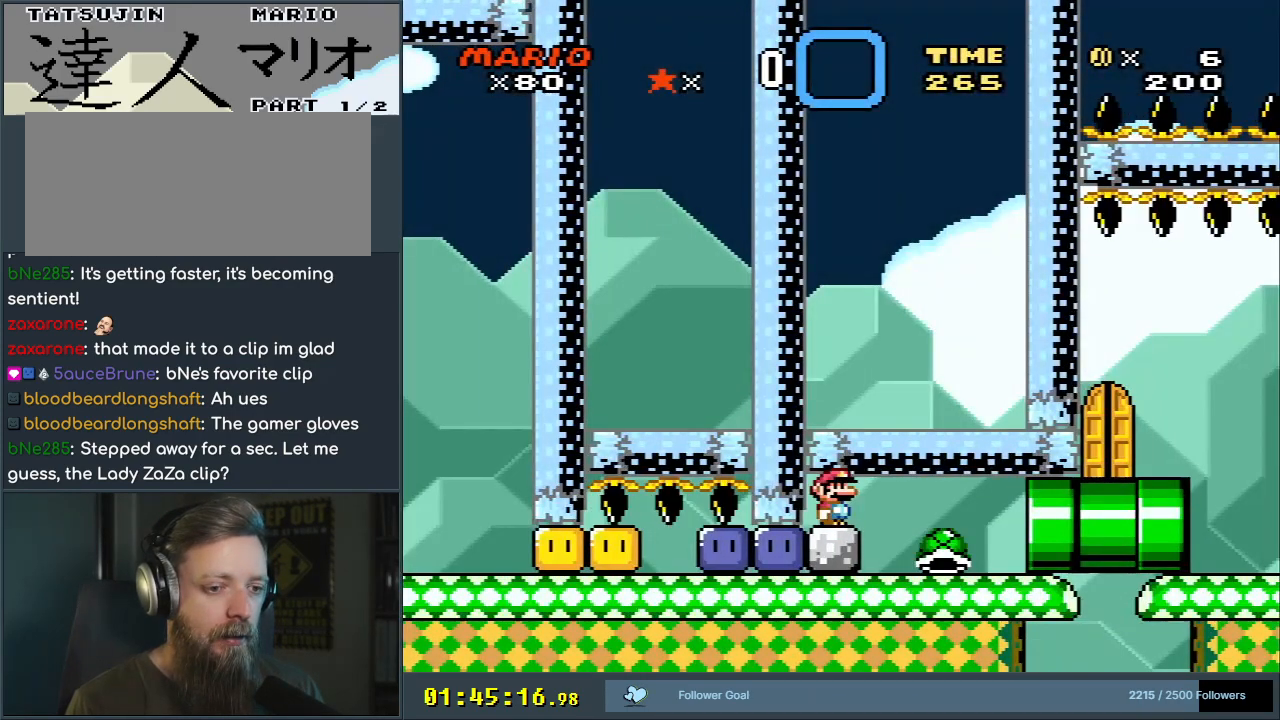
{"buttons": ["Y", "DPAD_RIGHT"], "events": [[333, "DPAD_RIGHT", "down"]]}
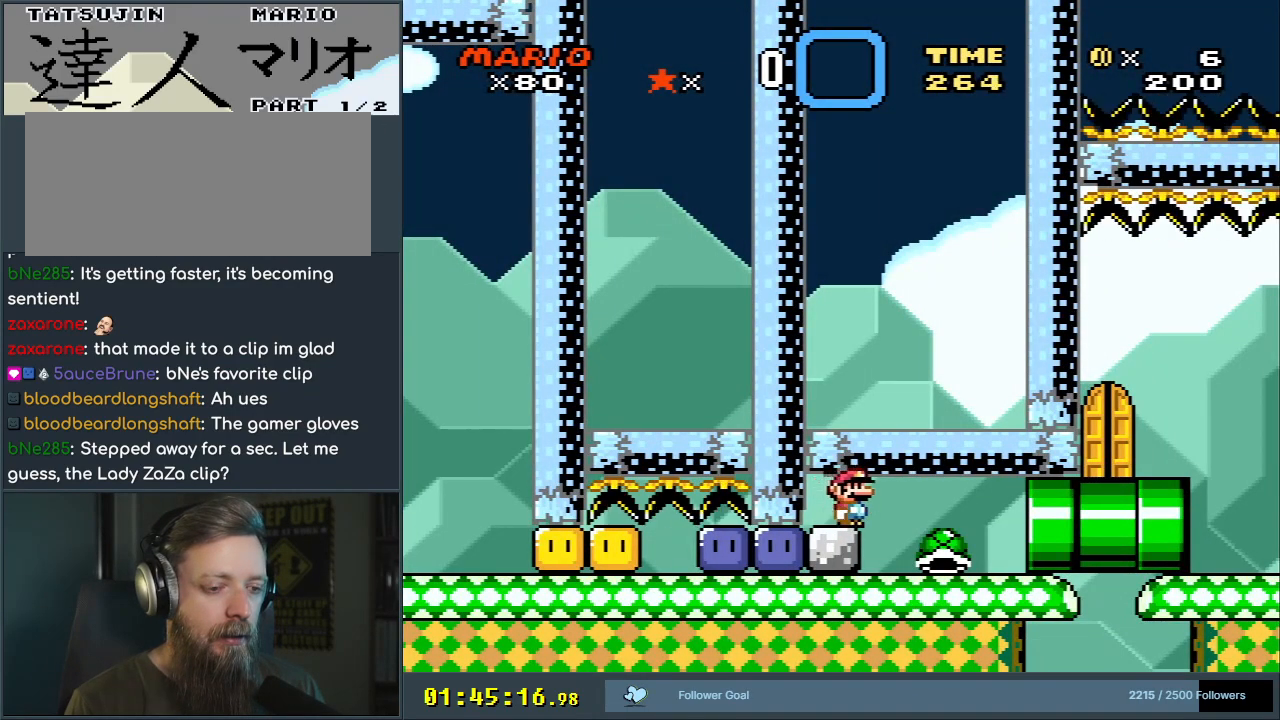
{"buttons": ["Y", "DPAD_RIGHT"], "events": []}
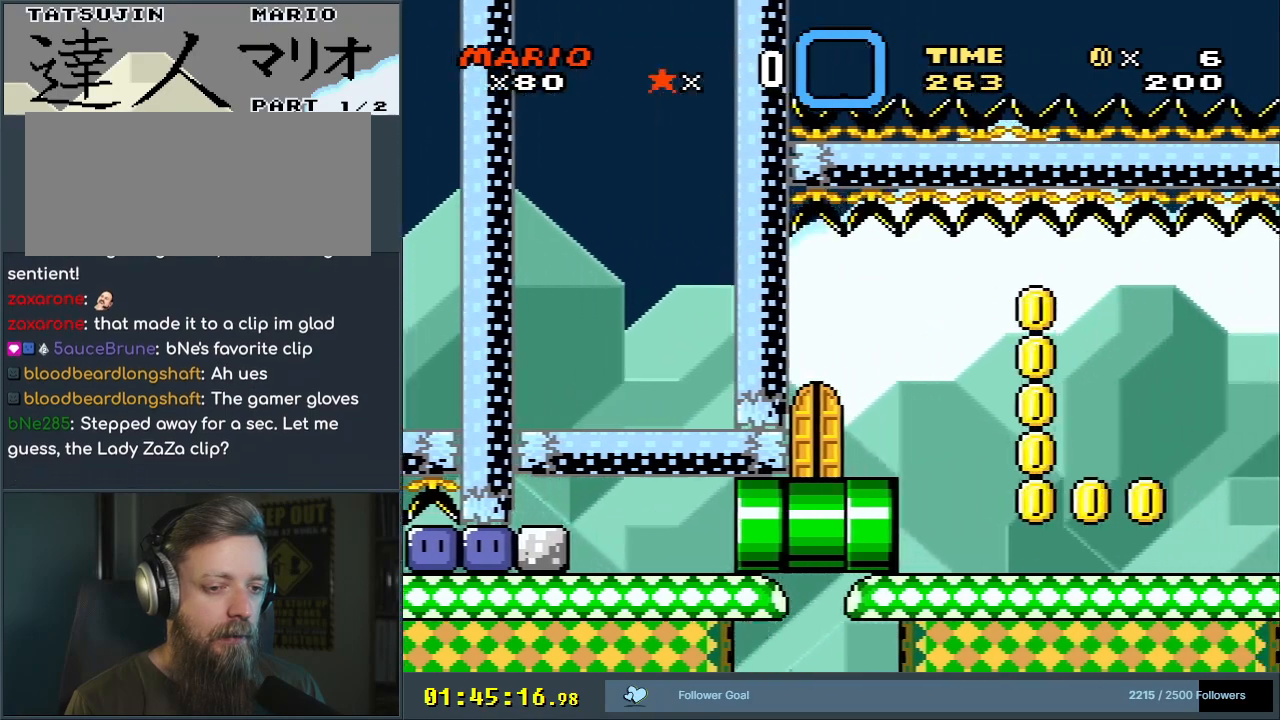
{"buttons": ["Y", "DPAD_RIGHT"], "events": [[50, "DPAD_RIGHT", "up"], [350, "DPAD_RIGHT", "down"]]}
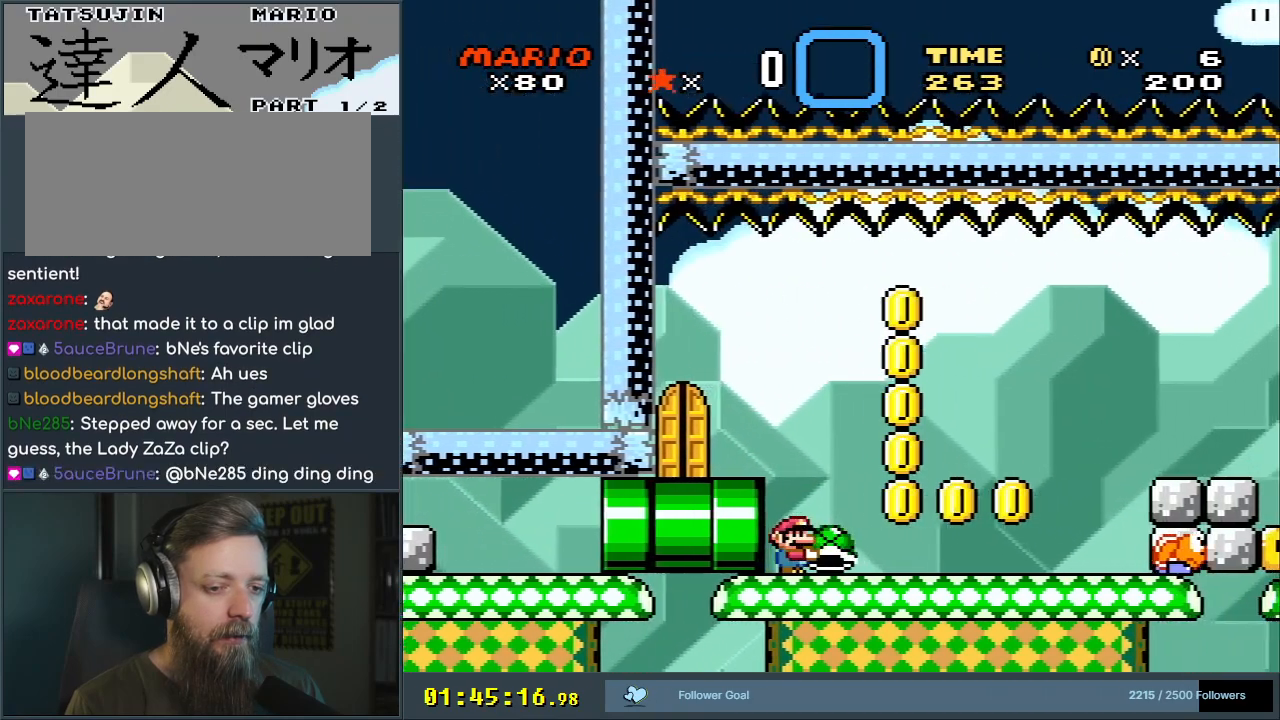
{"buttons": ["Y"], "events": [[67, "DPAD_RIGHT", "up"], [417, "DPAD_RIGHT", "down"], [500, "DPAD_RIGHT", "up"]]}
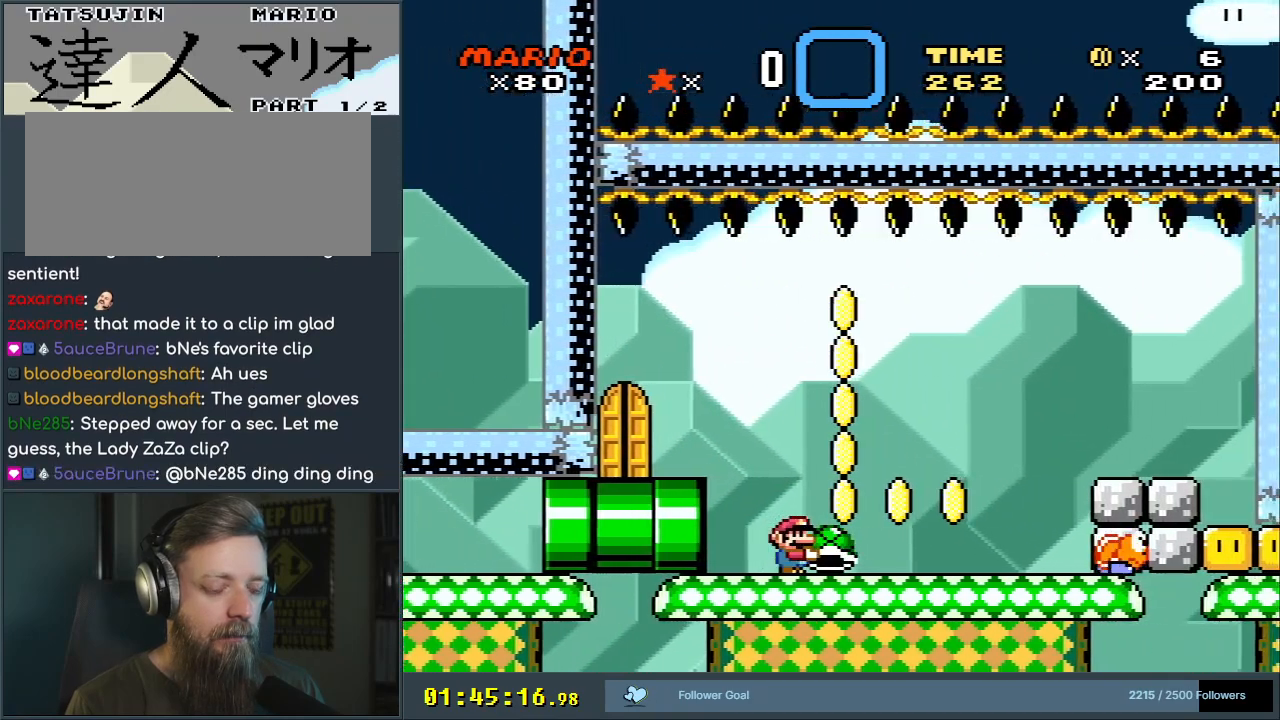
{"buttons": ["Y"], "events": [[217, "DPAD_RIGHT", "down"], [383, "DPAD_RIGHT", "up"]]}
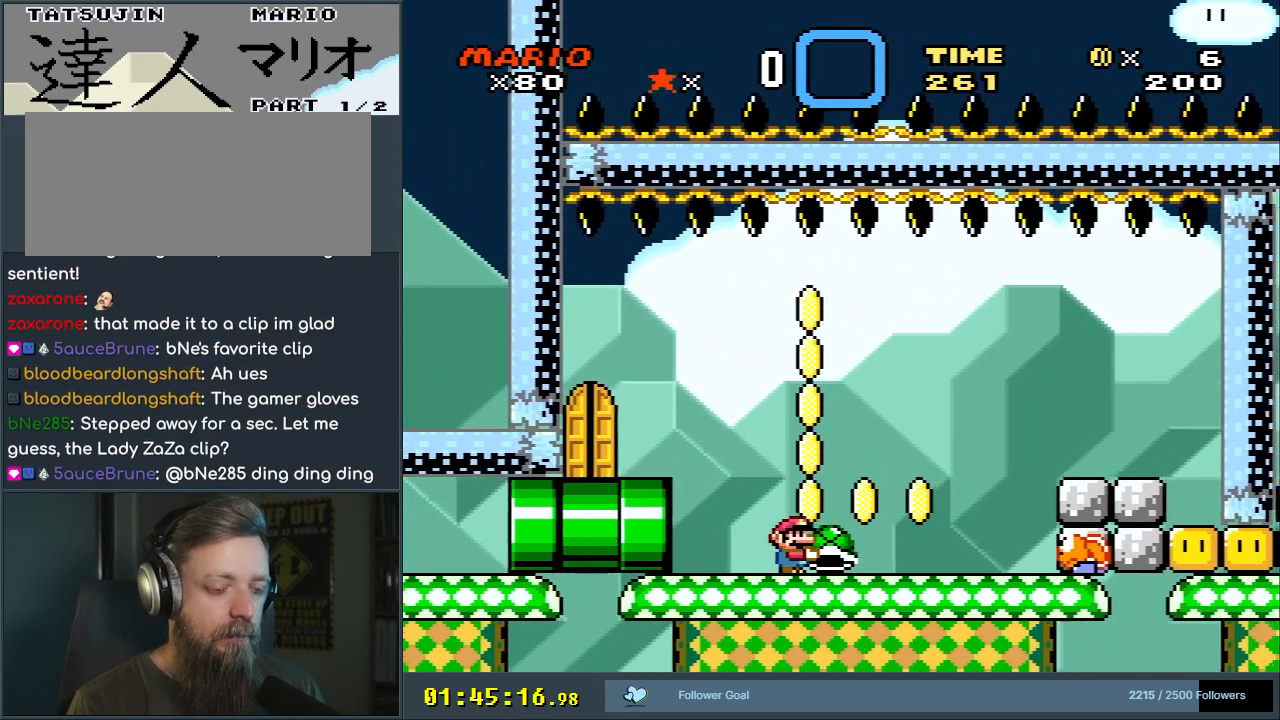
{"buttons": ["Y"], "events": []}
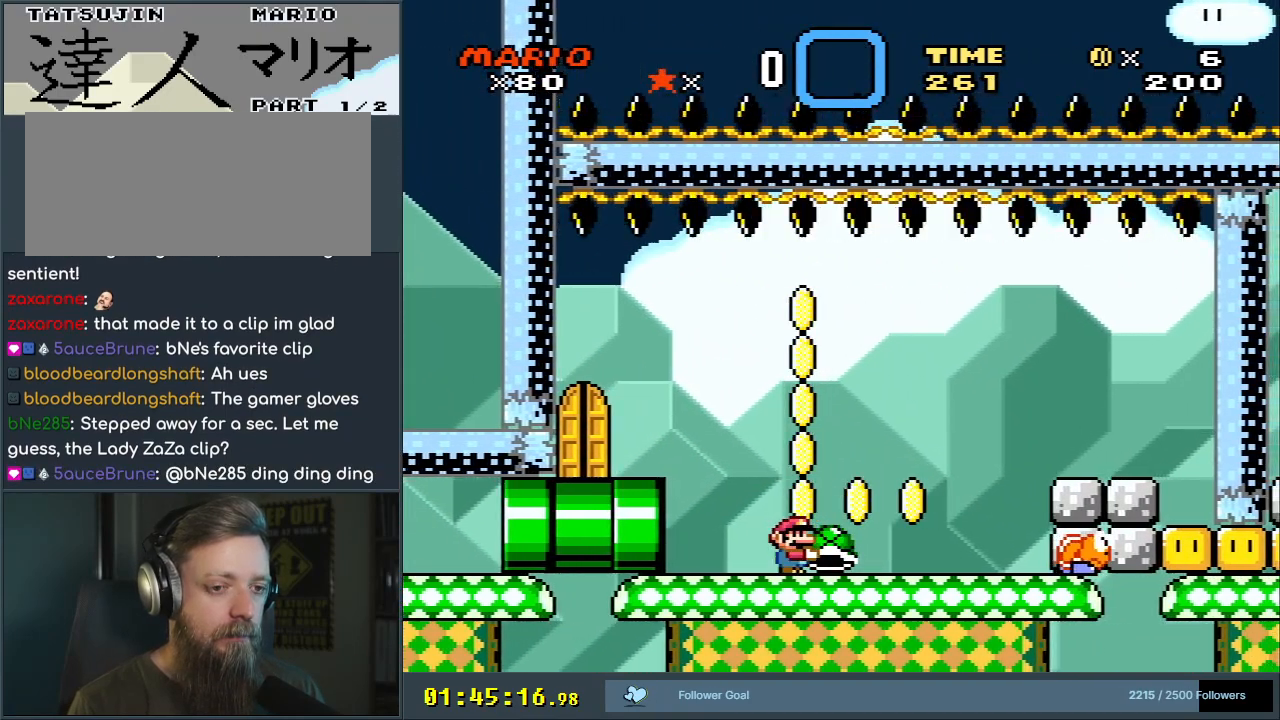
{"buttons": ["Y"], "events": [[33, "DPAD_RIGHT", "down"], [150, "DPAD_RIGHT", "up"]]}
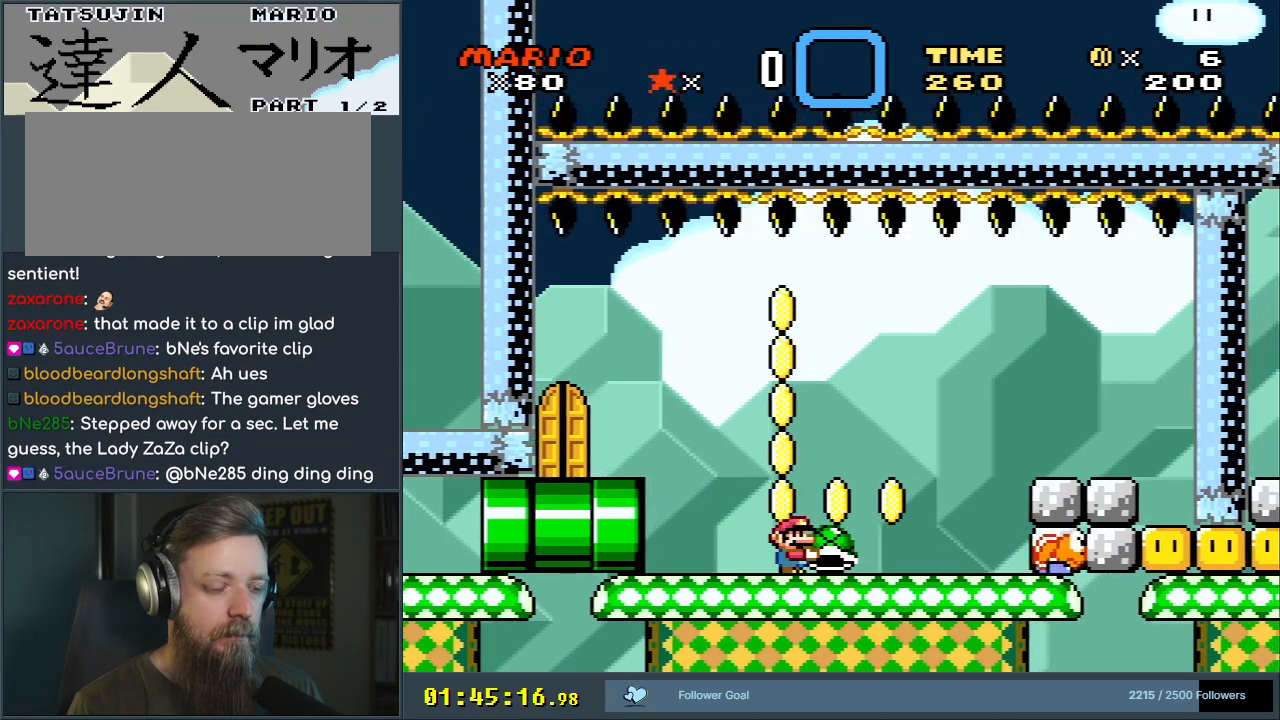
{"buttons": ["Y"], "events": [[33, "DPAD_LEFT", "down"], [250, "DPAD_LEFT", "up"], [367, "DPAD_RIGHT", "down"], [467, "DPAD_RIGHT", "up"]]}
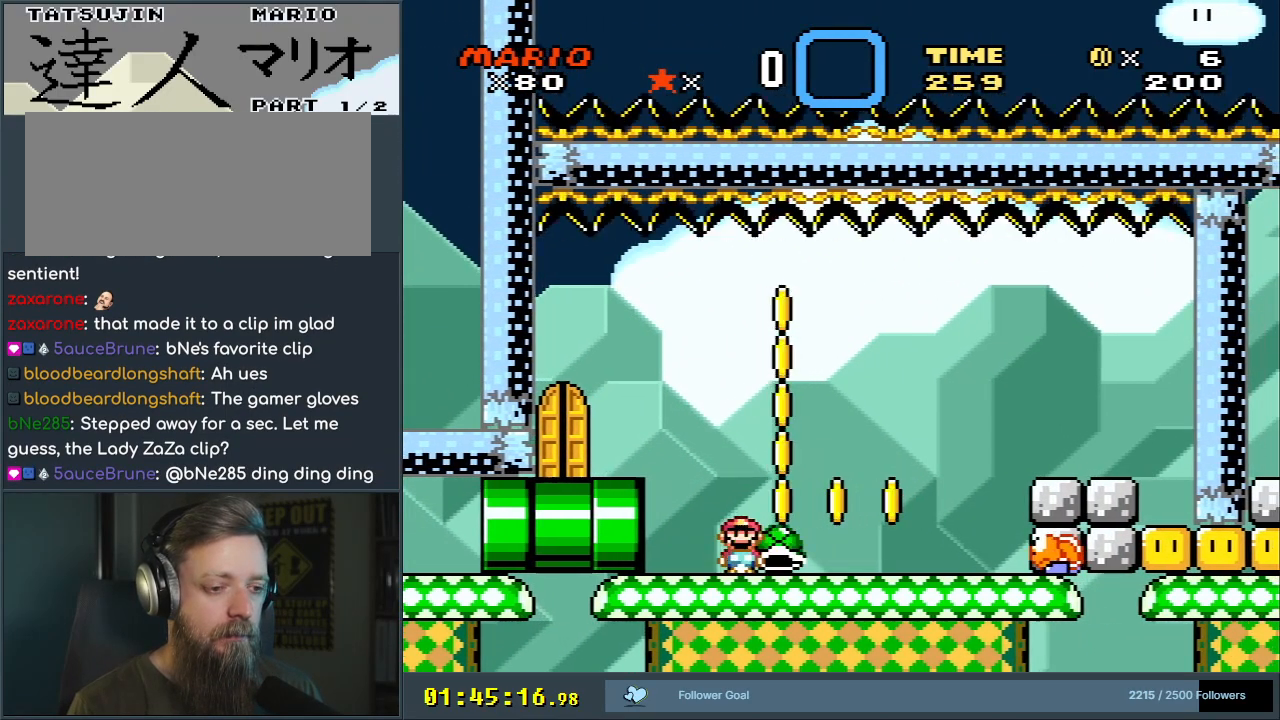
{"buttons": ["B", "Y", "DPAD_LEFT"], "events": [[67, "DPAD_DOWN", "down"], [167, "Y", "up"], [233, "DPAD_DOWN", "up"], [283, "DPAD_LEFT", "down"], [283, "Y", "down"], [367, "B", "down"]]}
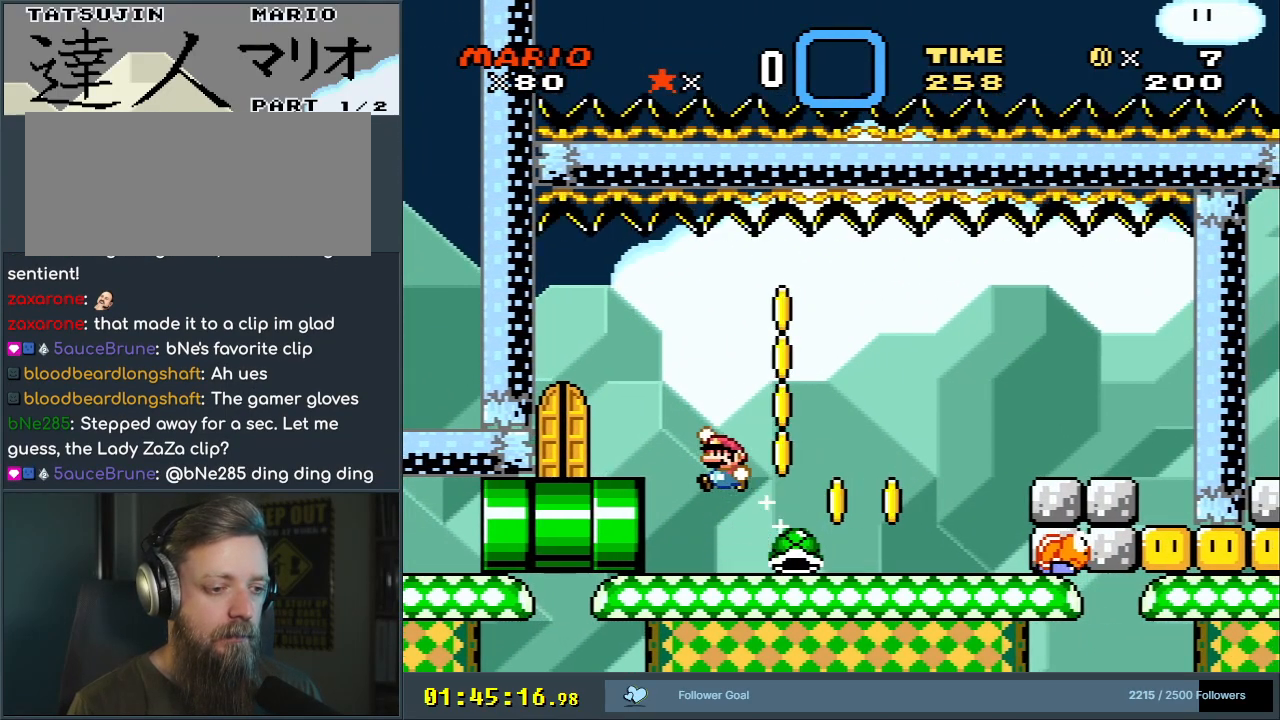
{"buttons": [], "events": [[50, "B", "up"], [67, "DPAD_LEFT", "up"], [233, "DPAD_RIGHT", "down"], [350, "DPAD_RIGHT", "up"], [483, "Y", "up"]]}
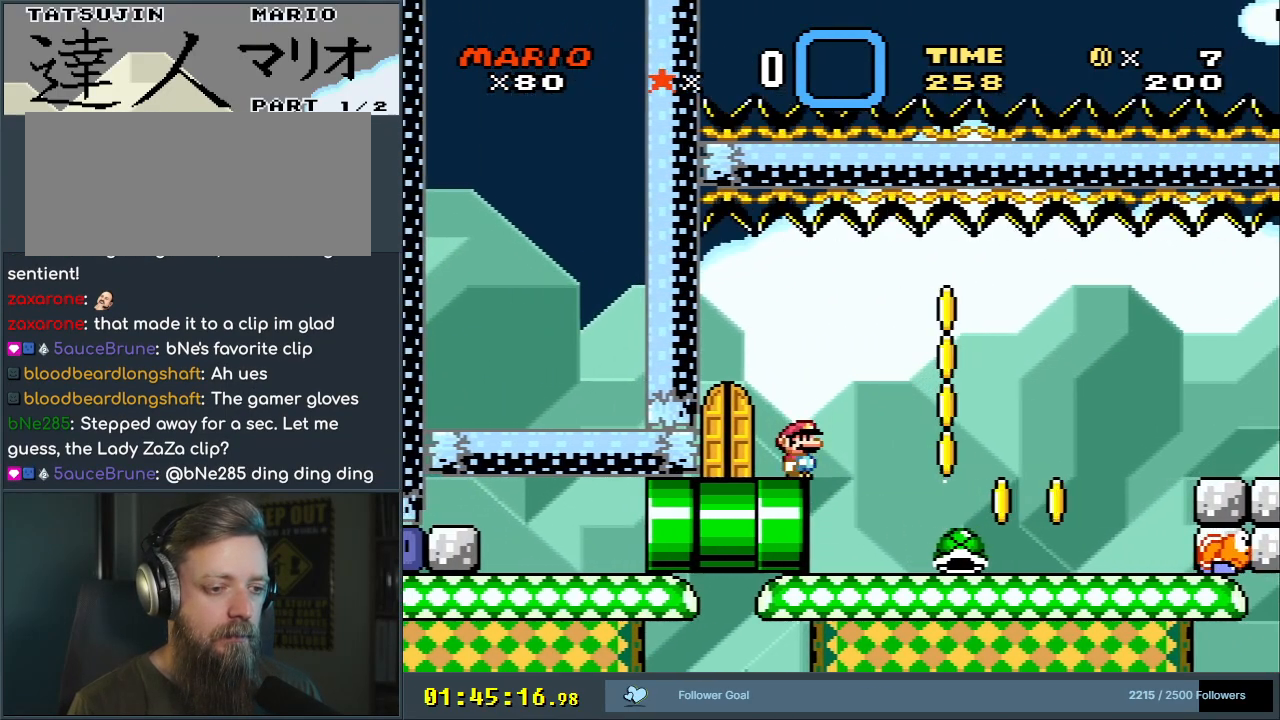
{"buttons": ["L1"], "events": [[33, "L1", "down"]]}
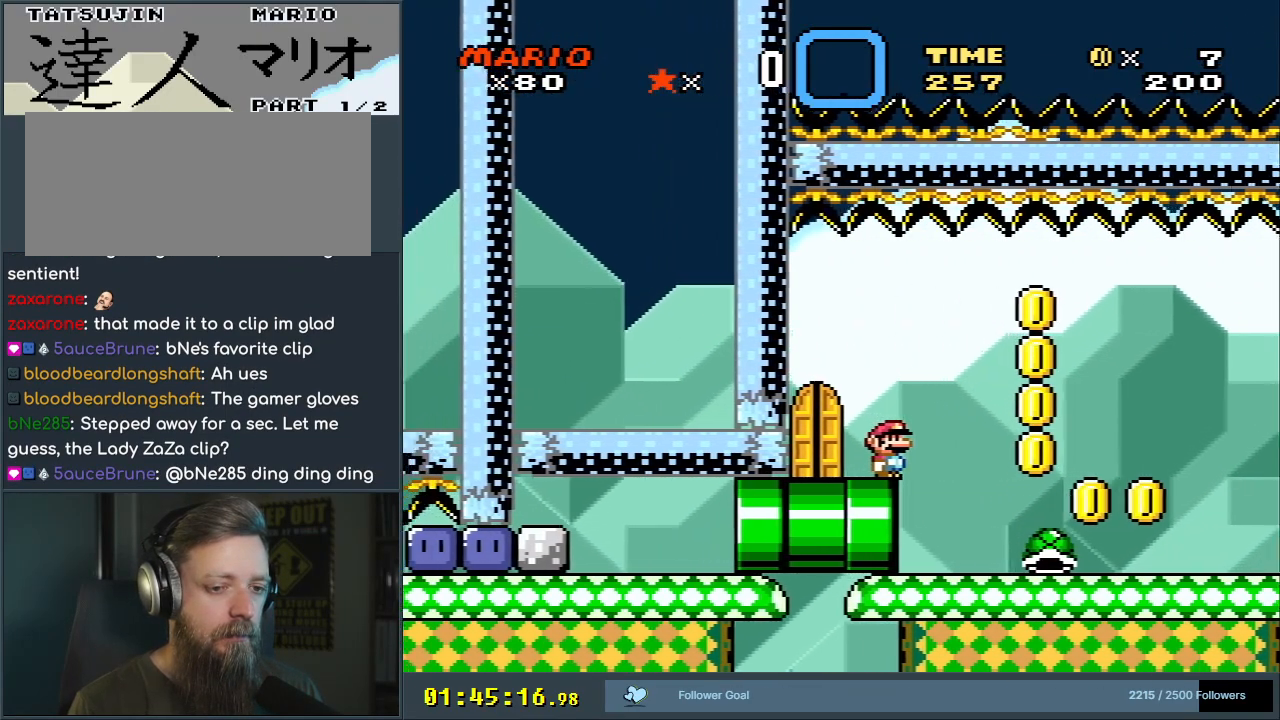
{"buttons": [], "events": [[217, "L1", "up"]]}
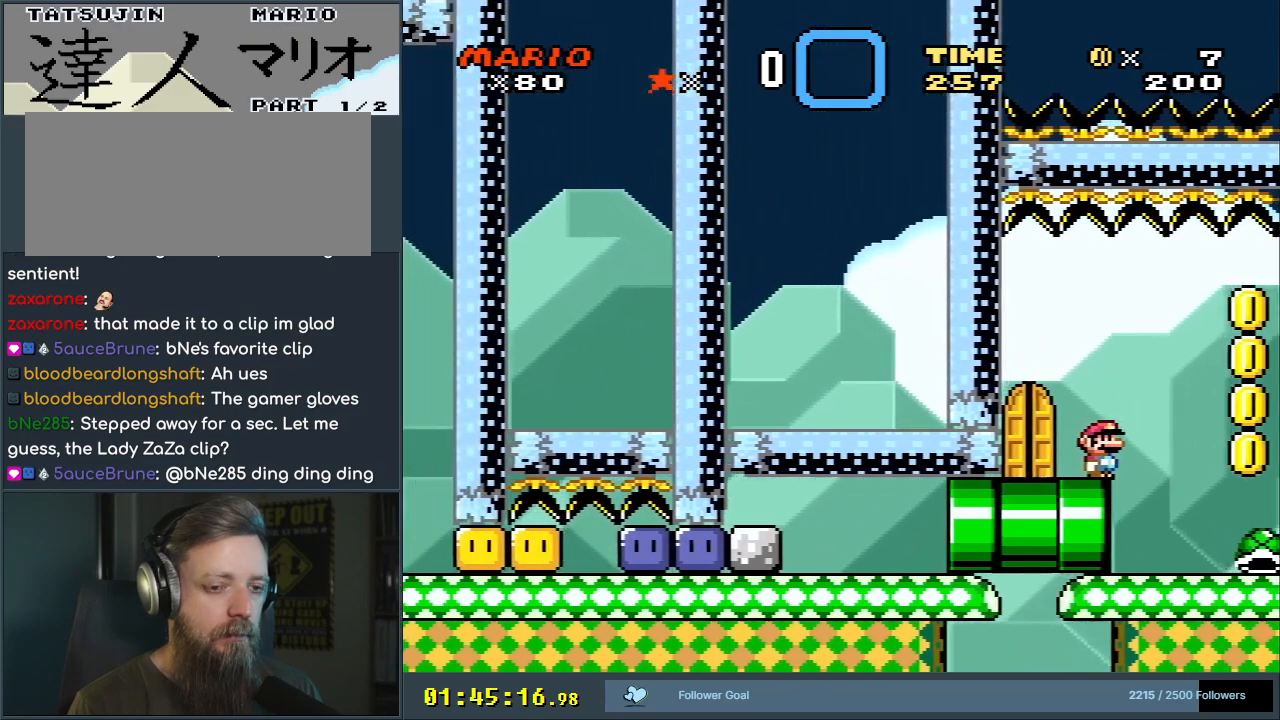
{"buttons": ["Y"], "events": [[100, "Y", "down"]]}
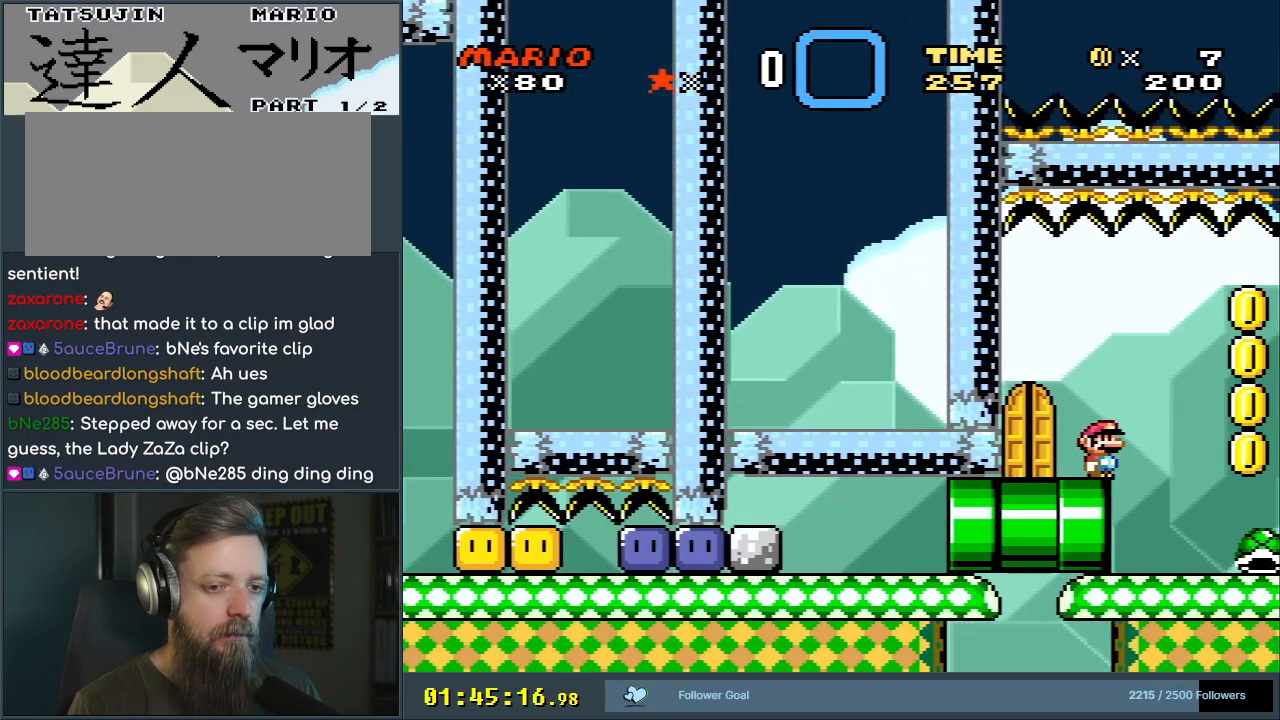
{"buttons": ["R1"], "events": [[50, "Y", "up"], [250, "R1", "down"]]}
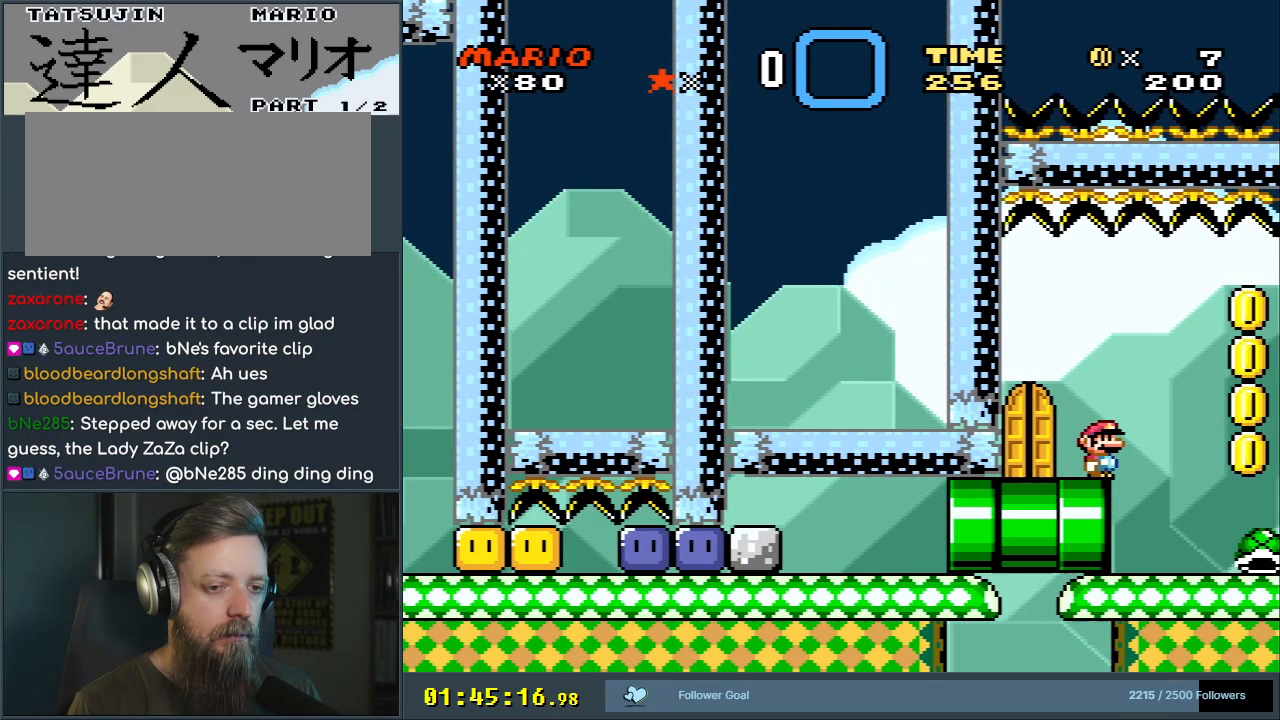
{"buttons": [], "events": [[450, "R1", "up"]]}
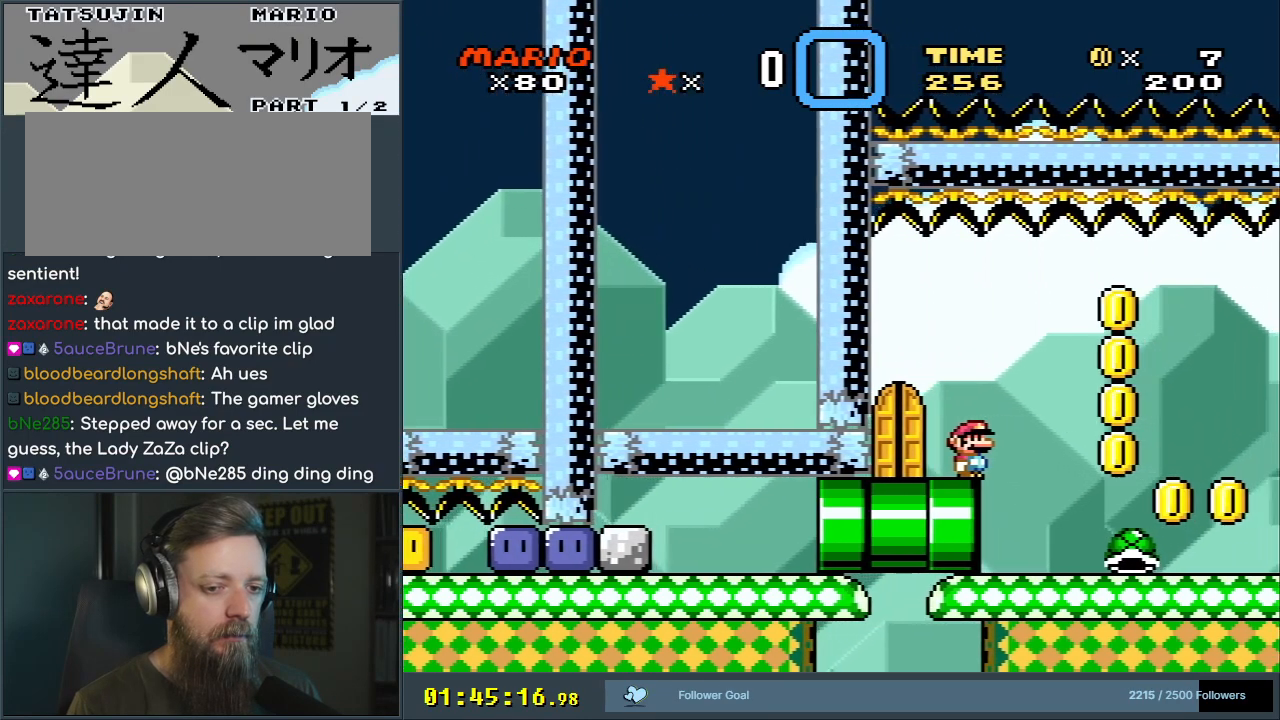
{"buttons": ["Y"], "events": [[100, "Y", "down"]]}